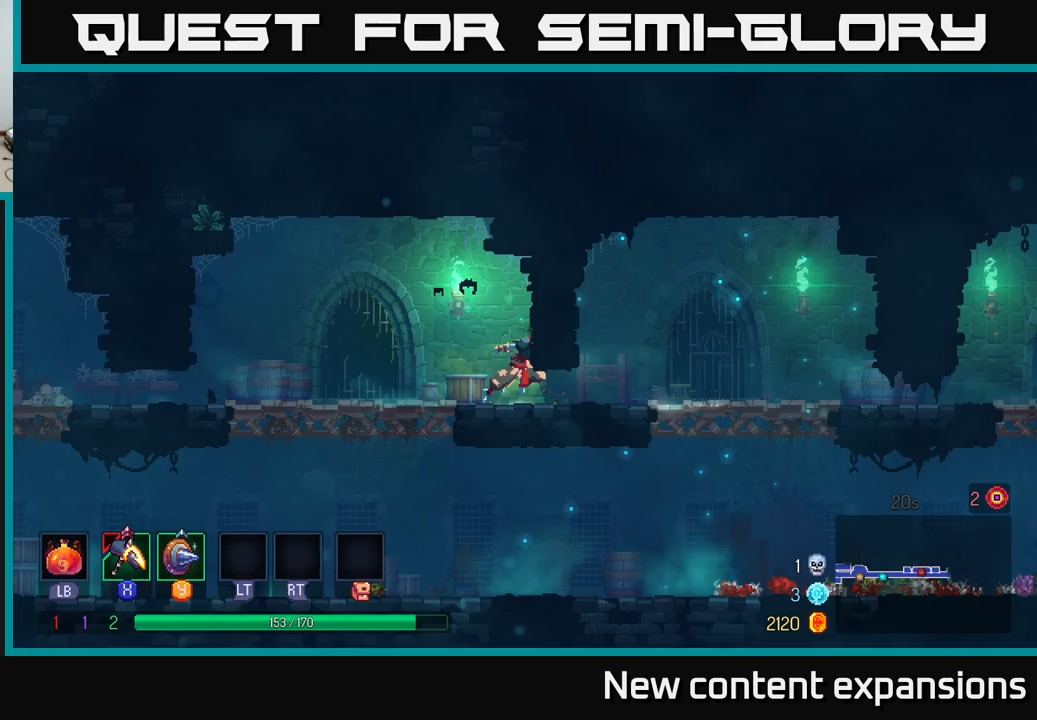
Gameplay with a controller (Xbox layout); each line is a JSON object with the inputs held at the frame after it. "events" lists button and stick changes between this image and that frame as [ms after this image, input, new state], when the widget could be followed in between.
{"buttons": ["B"], "left_stick": "right", "right_stick": "center", "events": [[50, "B", "up"], [500, "B", "down"]]}
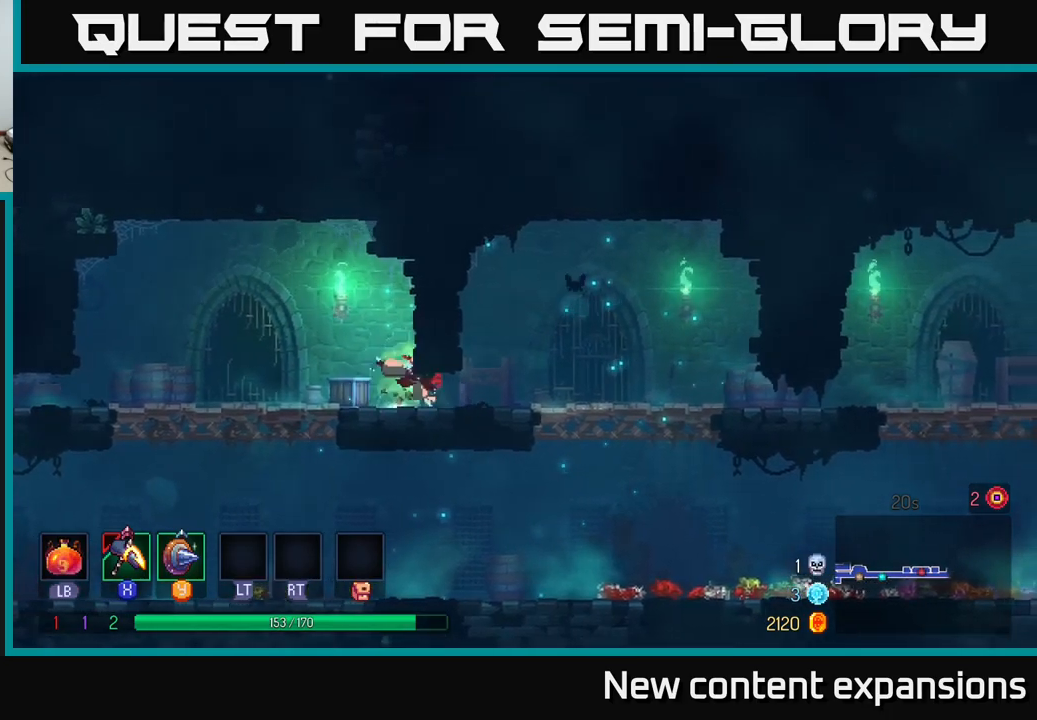
{"buttons": ["A"], "left_stick": "down-right", "right_stick": "center", "events": [[83, "B", "up"], [333, "left_stick", "down"], [367, "A", "down"], [400, "A", "up"], [467, "A", "down"], [483, "left_stick", "down-right"]]}
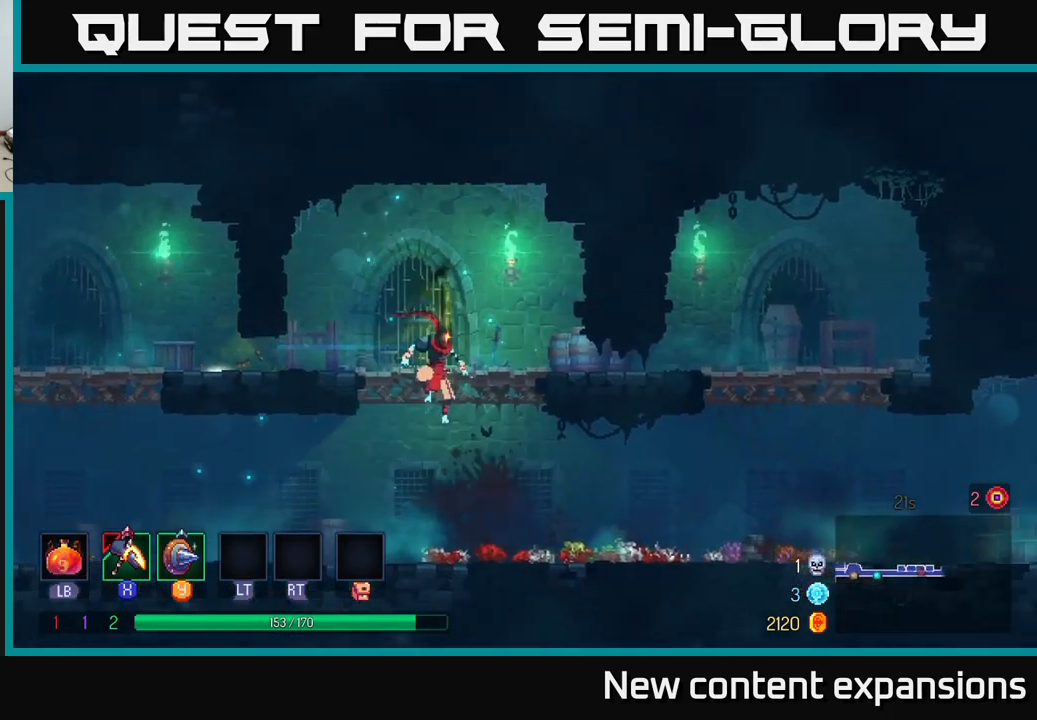
{"buttons": ["B"], "left_stick": "right", "right_stick": "center", "events": [[17, "left_stick", "right"], [33, "A", "up"], [50, "B", "down"], [167, "B", "up"], [250, "B", "down"], [300, "B", "up"], [417, "B", "down"]]}
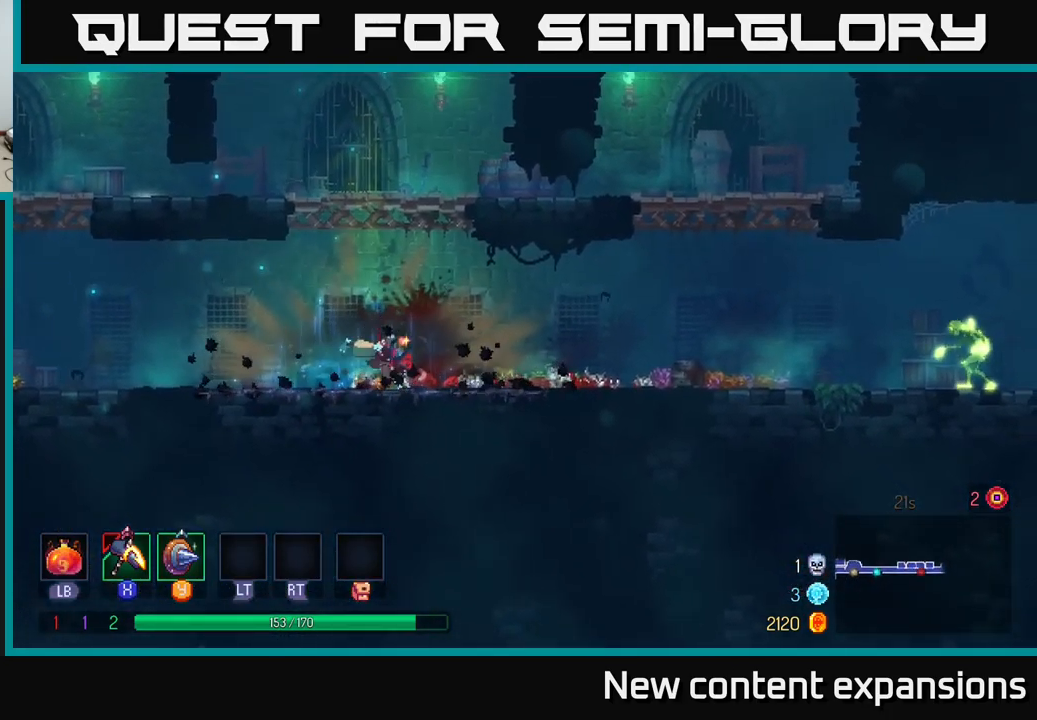
{"buttons": [], "left_stick": "right", "right_stick": "center", "events": [[33, "B", "up"], [100, "left_stick", "center"], [200, "left_stick", "right"]]}
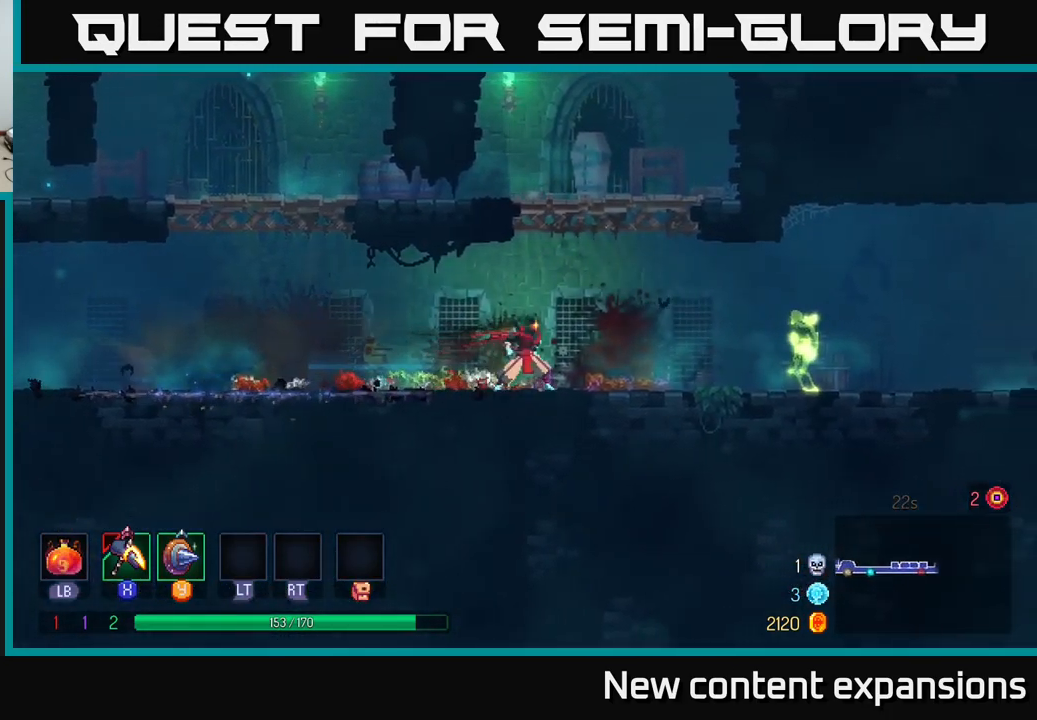
{"buttons": ["X"], "left_stick": "right", "right_stick": "center", "events": [[183, "X", "down"]]}
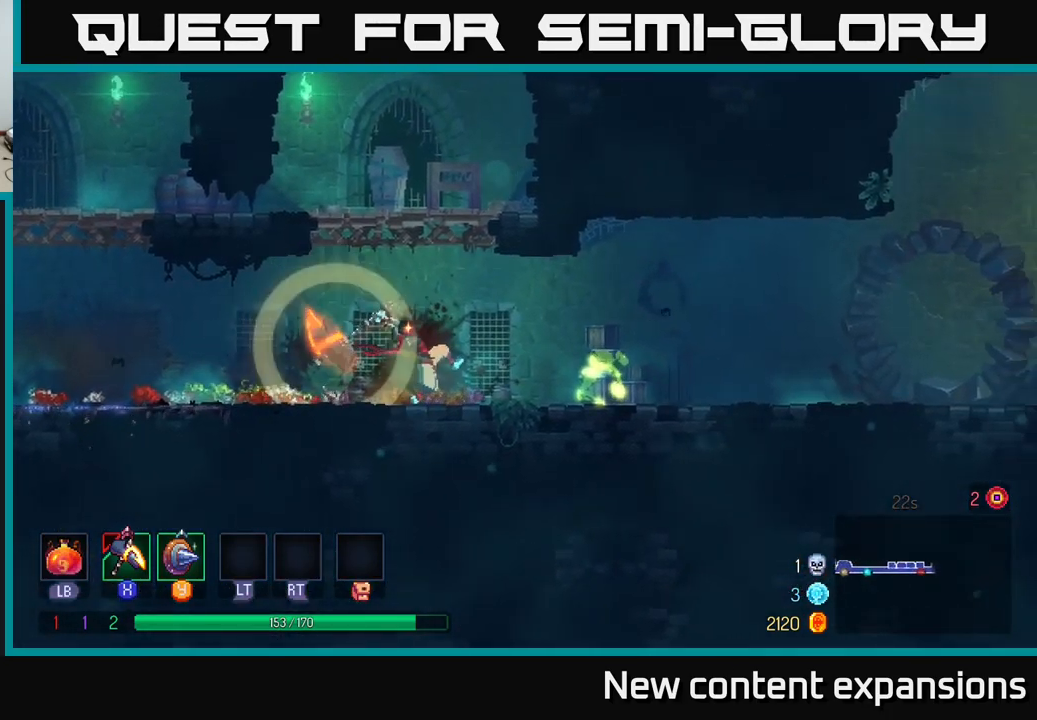
{"buttons": [], "left_stick": "center", "right_stick": "center", "events": [[167, "left_stick", "center"], [283, "X", "up"]]}
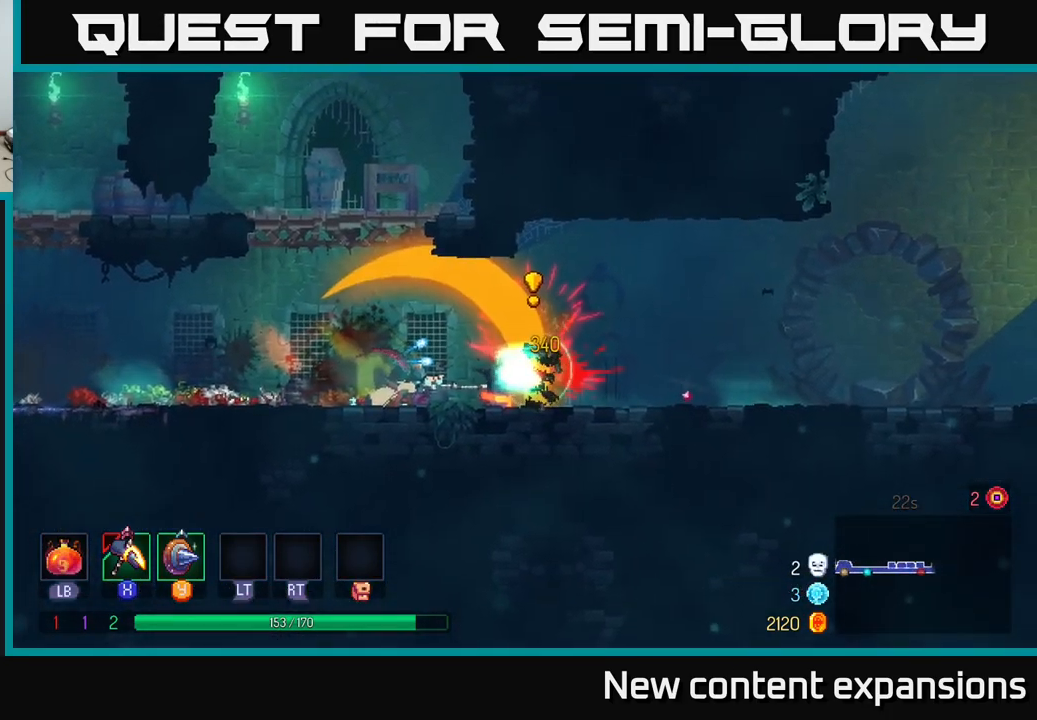
{"buttons": [], "left_stick": "right", "right_stick": "center", "events": [[283, "left_stick", "right"]]}
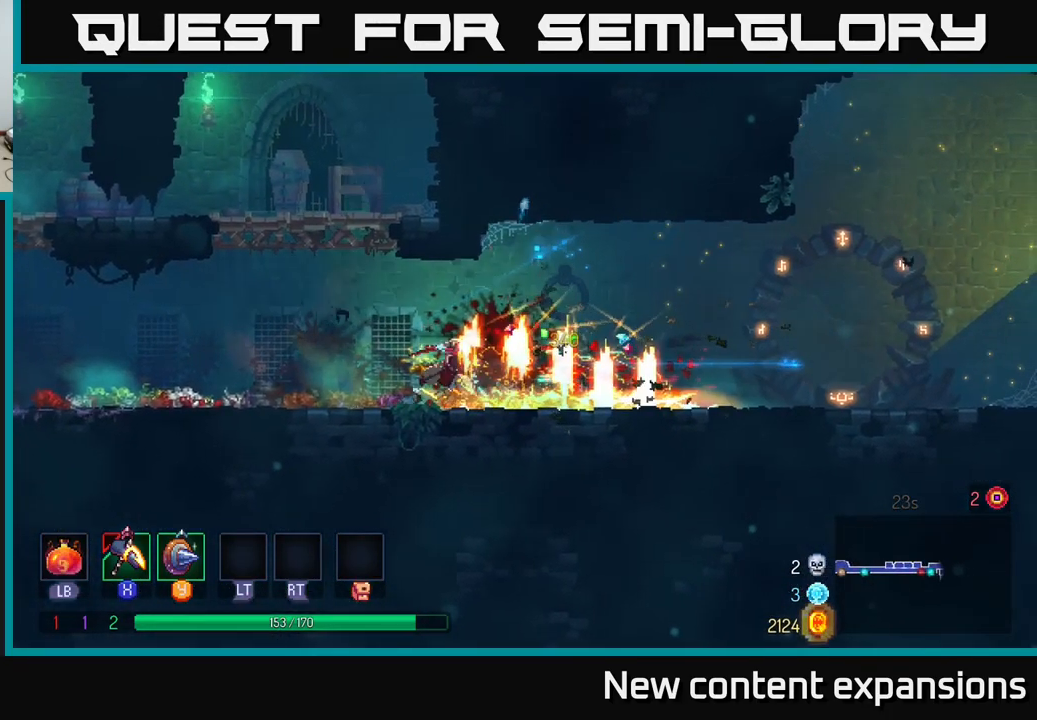
{"buttons": [], "left_stick": "right", "right_stick": "center", "events": [[17, "B", "down"], [183, "B", "up"]]}
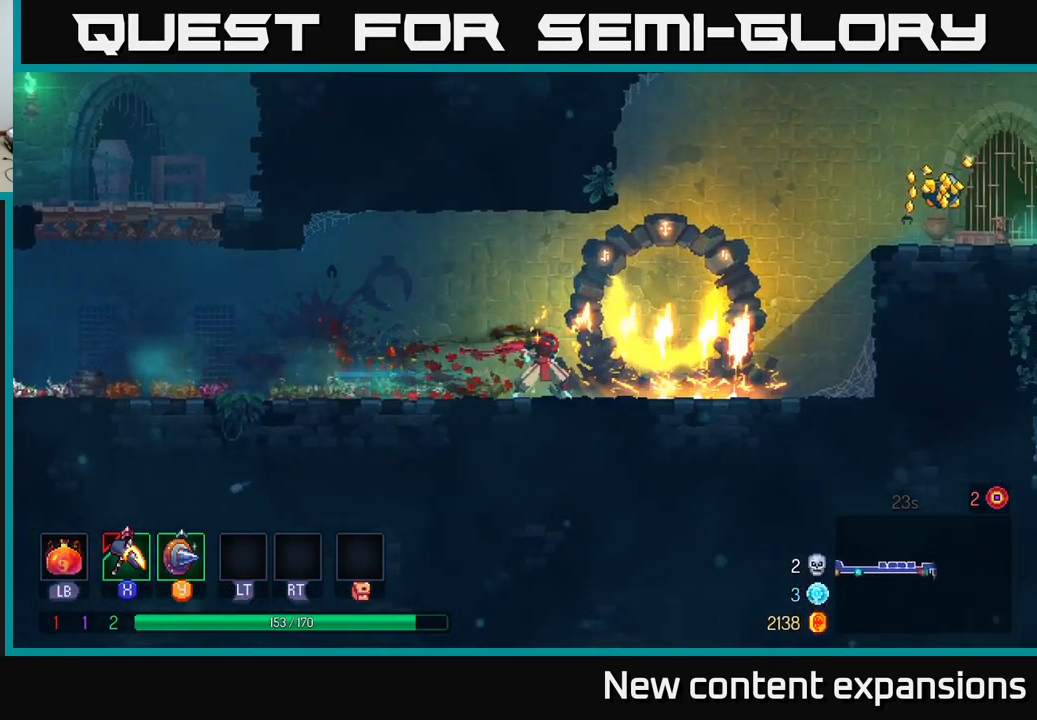
{"buttons": ["A"], "left_stick": "right", "right_stick": "center", "events": [[250, "A", "down"], [383, "A", "up"], [433, "A", "down"]]}
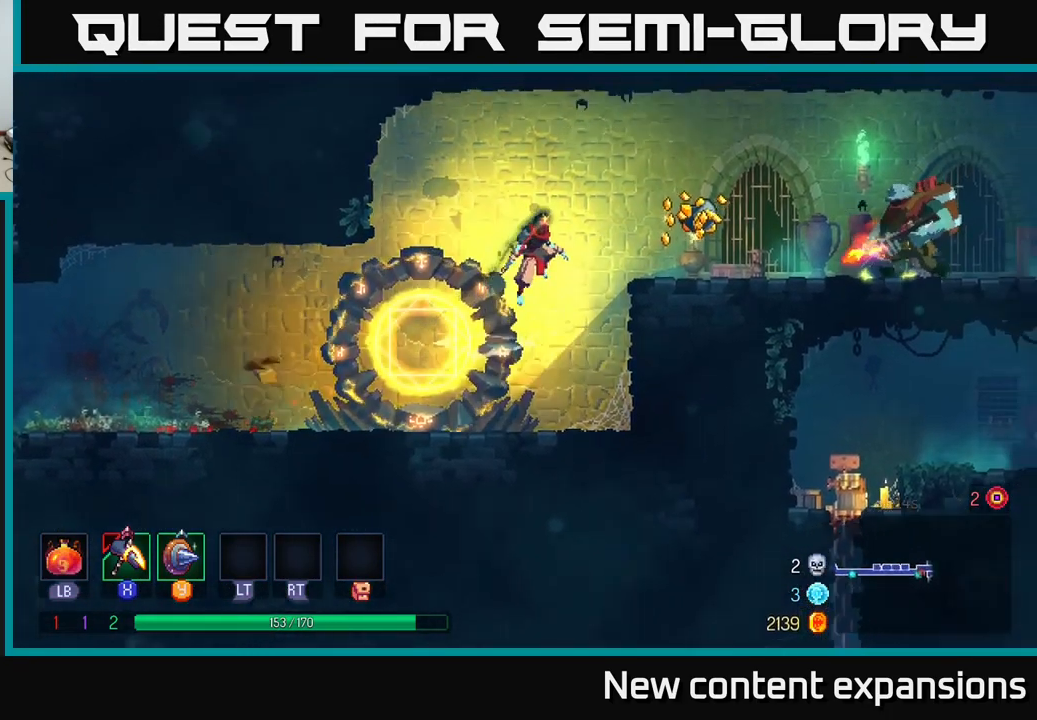
{"buttons": ["X"], "left_stick": "right", "right_stick": "center", "events": [[150, "X", "down"], [183, "A", "up"]]}
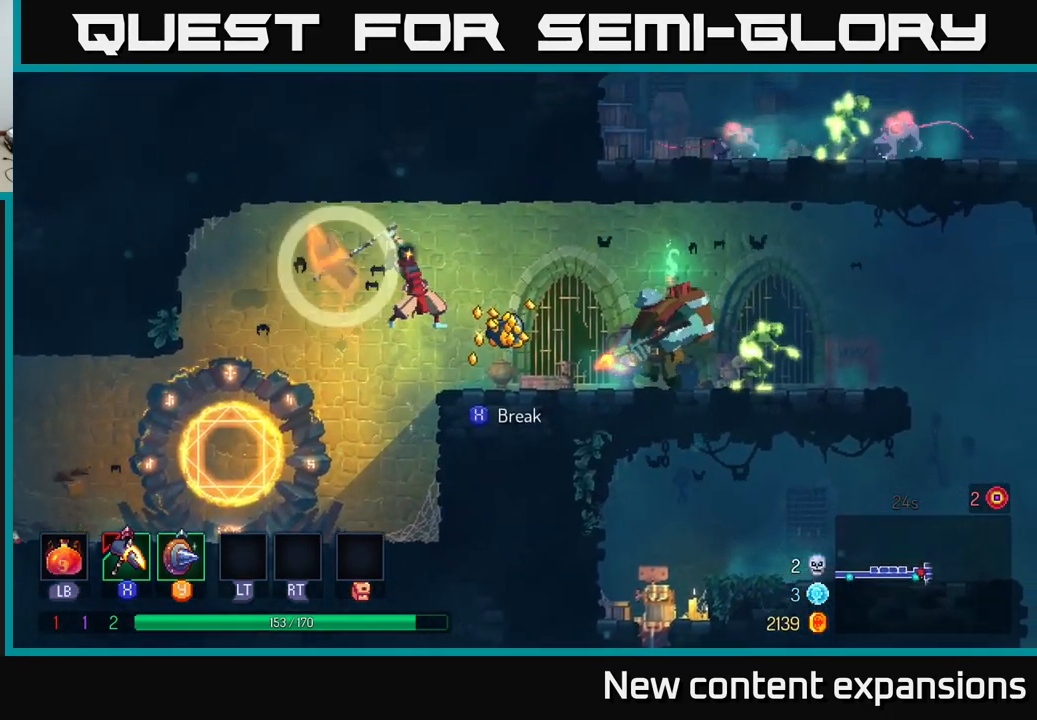
{"buttons": [], "left_stick": "right", "right_stick": "center", "events": [[200, "X", "up"], [284, "left_stick", "center"], [367, "left_stick", "right"]]}
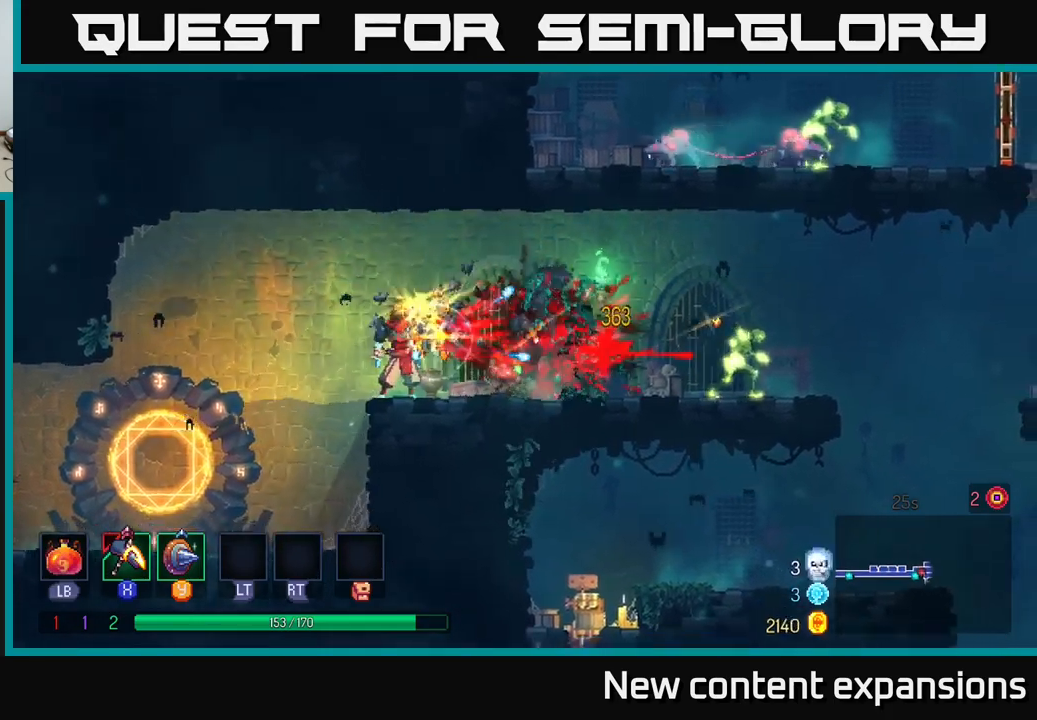
{"buttons": ["X"], "left_stick": "right", "right_stick": "center", "events": [[117, "left_stick", "center"], [250, "left_stick", "right"], [300, "X", "down"]]}
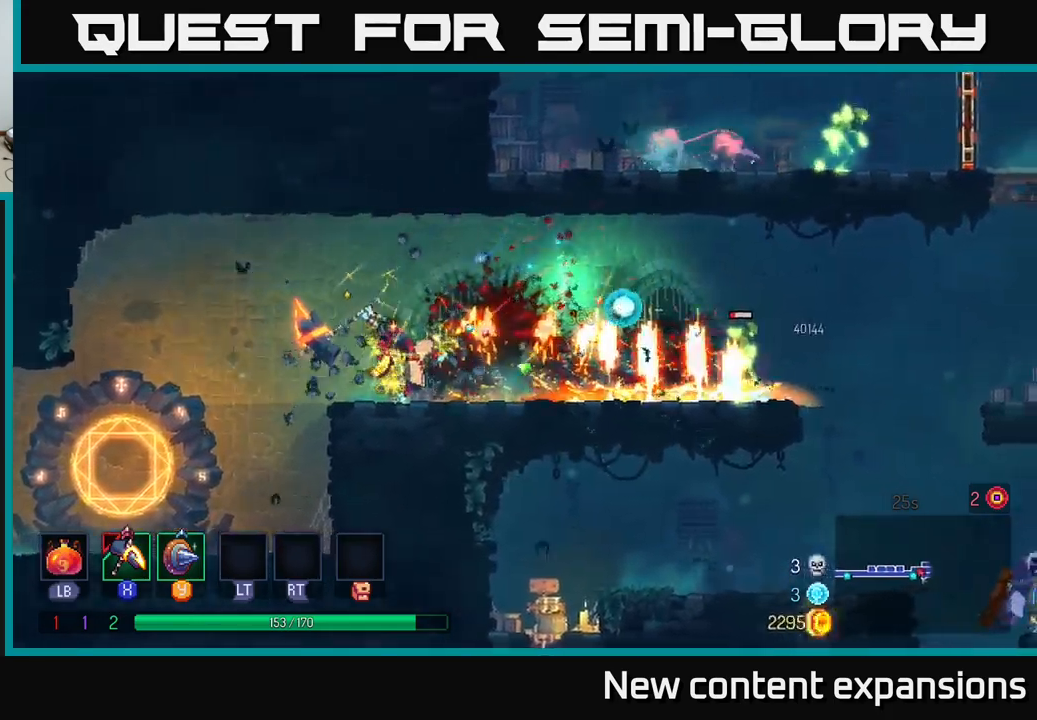
{"buttons": [], "left_stick": "right", "right_stick": "center", "events": [[334, "X", "up"]]}
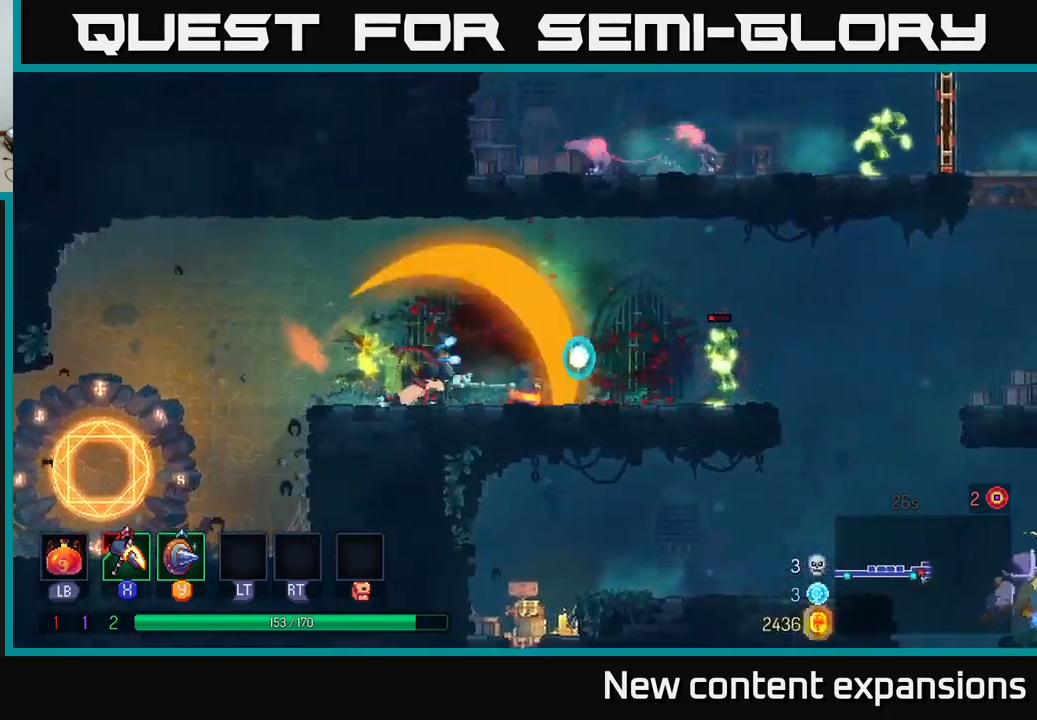
{"buttons": [], "left_stick": "right", "right_stick": "center", "events": [[100, "B", "down"], [200, "B", "up"], [317, "B", "down"], [400, "B", "up"]]}
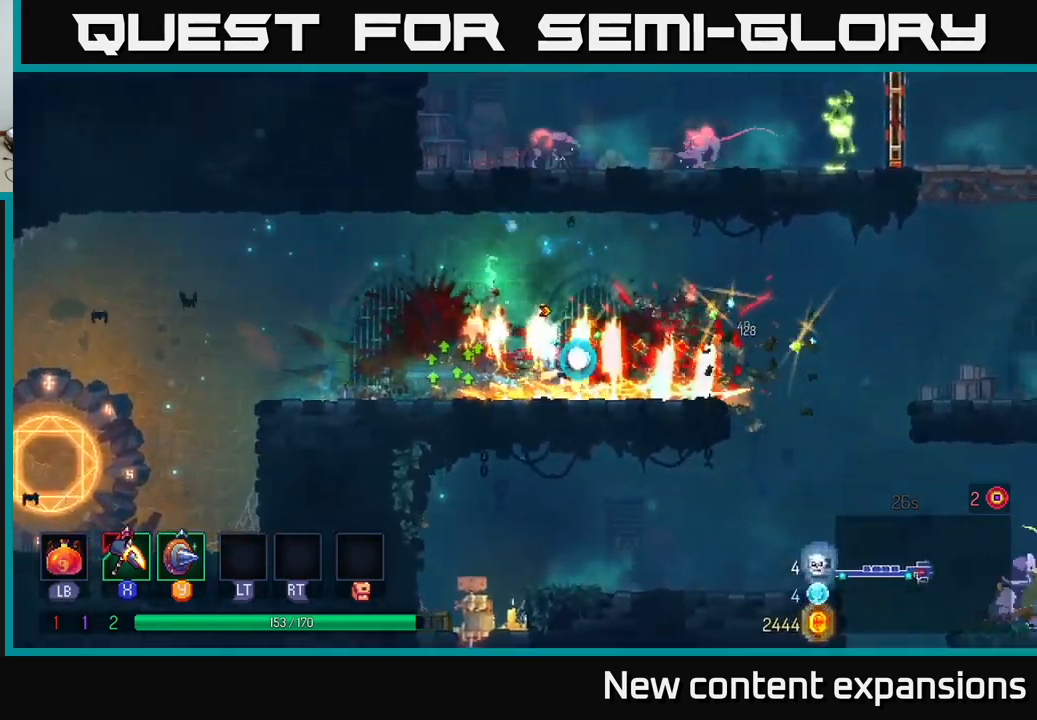
{"buttons": [], "left_stick": "right", "right_stick": "center", "events": [[317, "A", "down"], [484, "A", "up"]]}
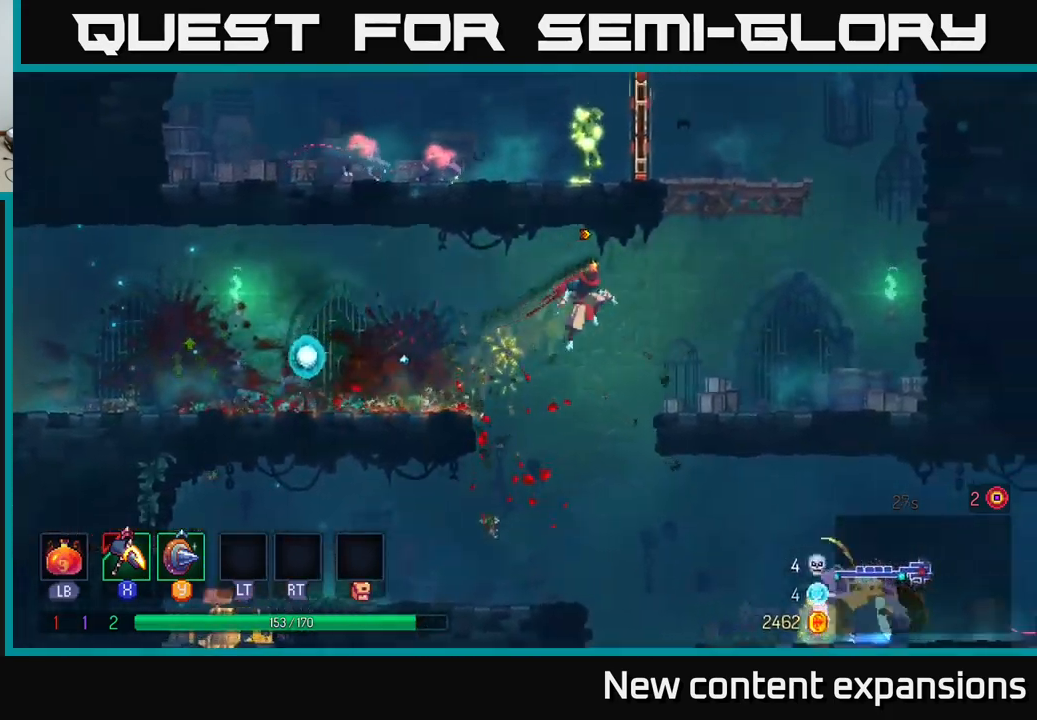
{"buttons": ["X"], "left_stick": "left", "right_stick": "center", "events": [[150, "A", "down"], [267, "left_stick", "up-left"], [317, "left_stick", "left"], [334, "X", "down"], [367, "A", "up"]]}
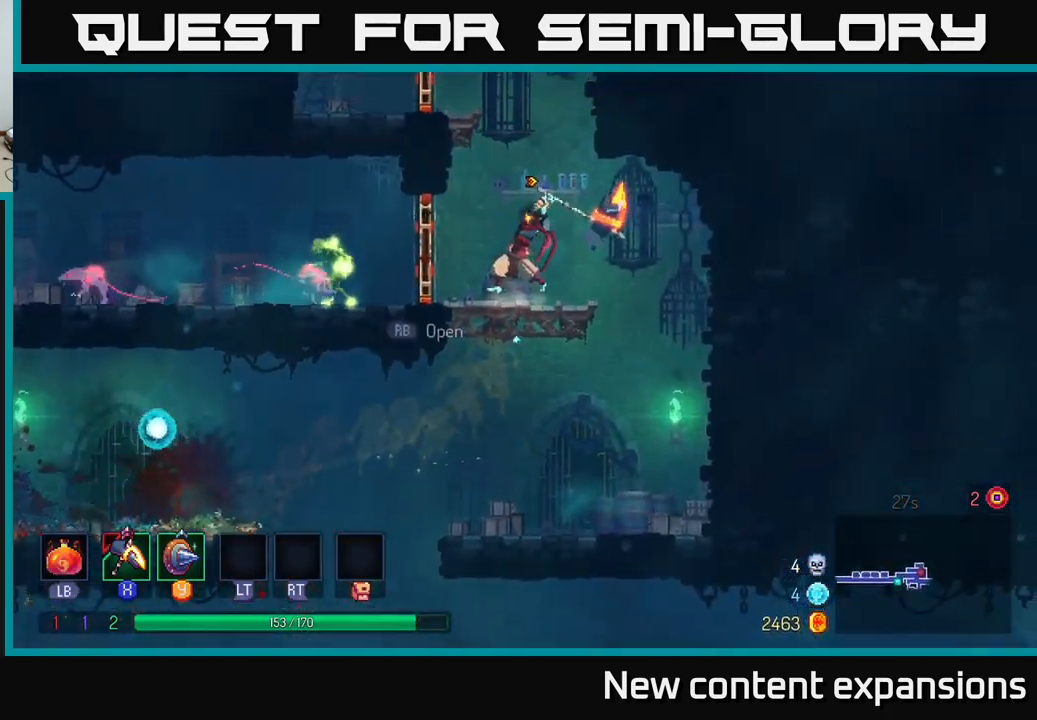
{"buttons": [], "left_stick": "left", "right_stick": "center", "events": [[300, "X", "up"]]}
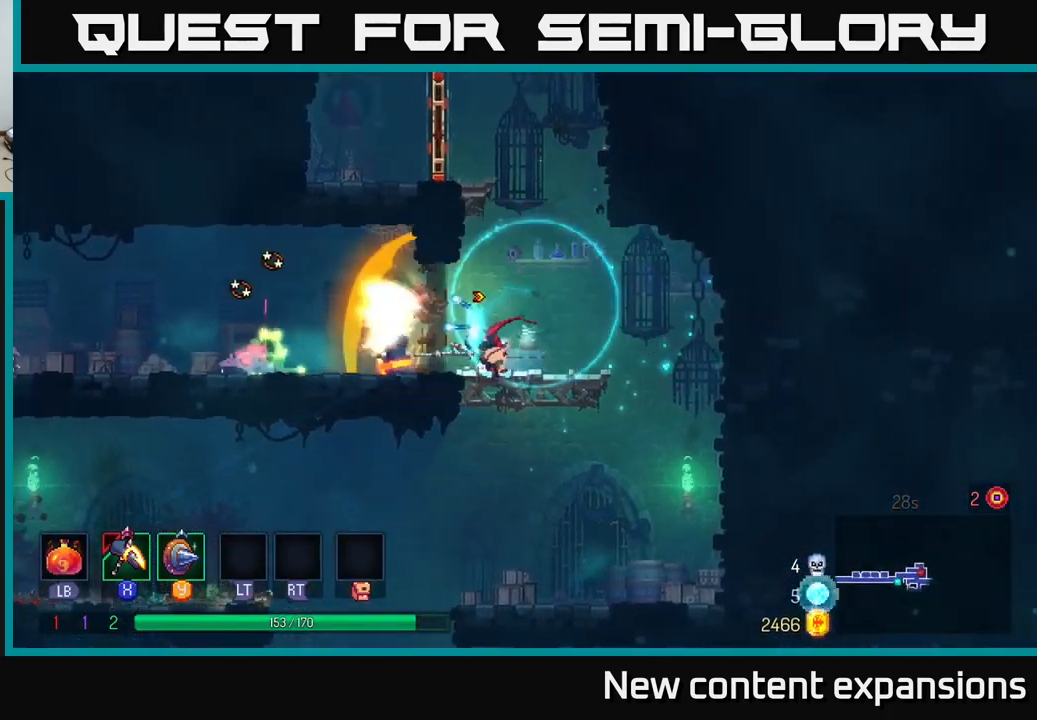
{"buttons": ["X"], "left_stick": "left", "right_stick": "center", "events": [[200, "B", "down"], [334, "B", "up"], [467, "X", "down"]]}
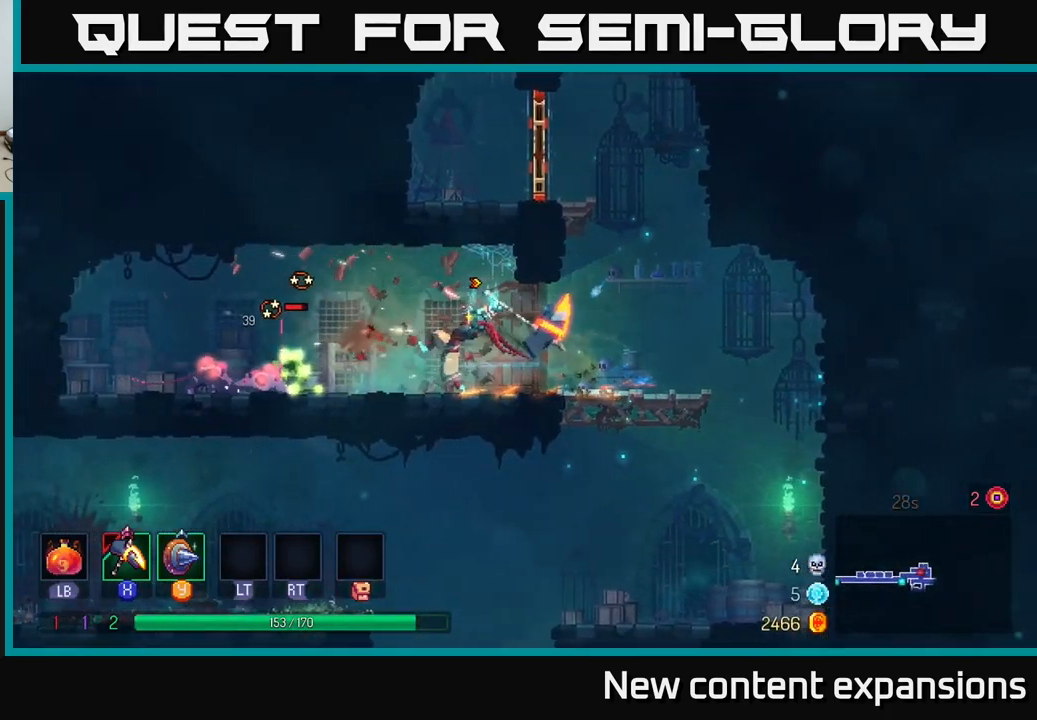
{"buttons": ["X"], "left_stick": "left", "right_stick": "center", "events": []}
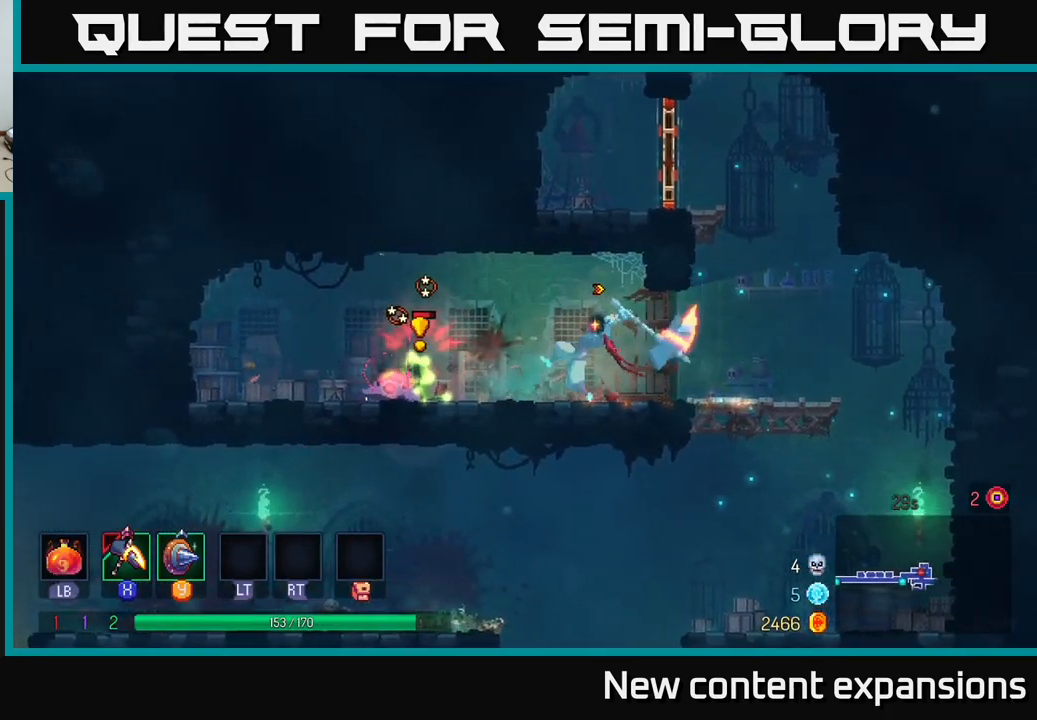
{"buttons": [], "left_stick": "left", "right_stick": "center", "events": [[17, "X", "up"], [384, "B", "down"], [500, "B", "up"]]}
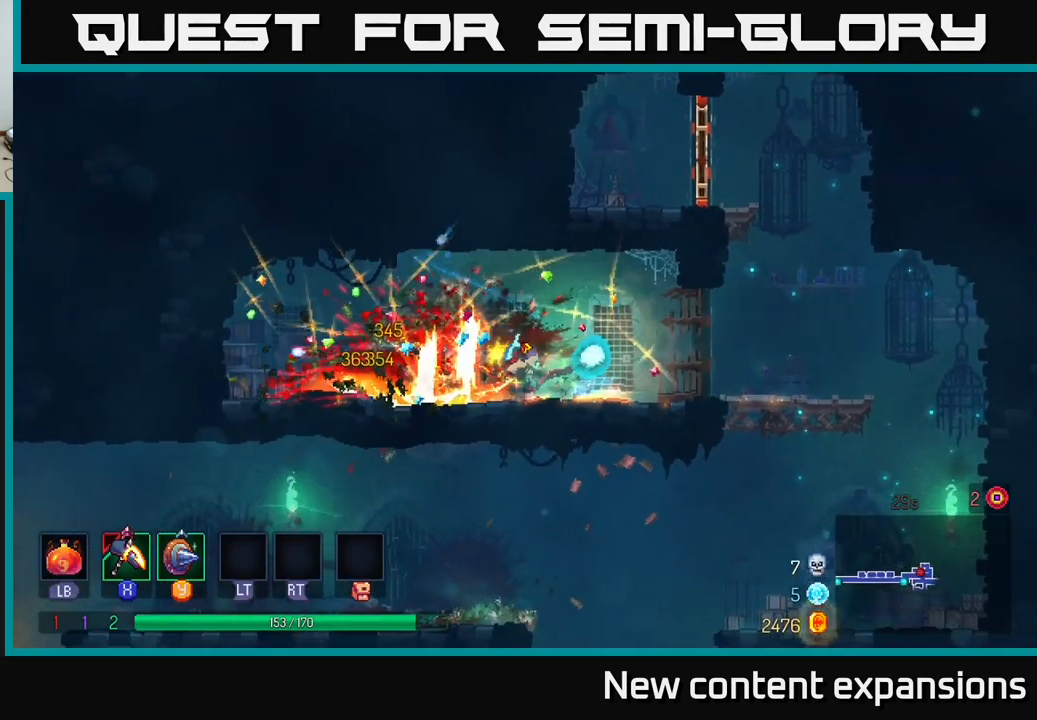
{"buttons": [], "left_stick": "right", "right_stick": "center", "events": [[100, "B", "down"], [150, "B", "up"], [216, "left_stick", "right"]]}
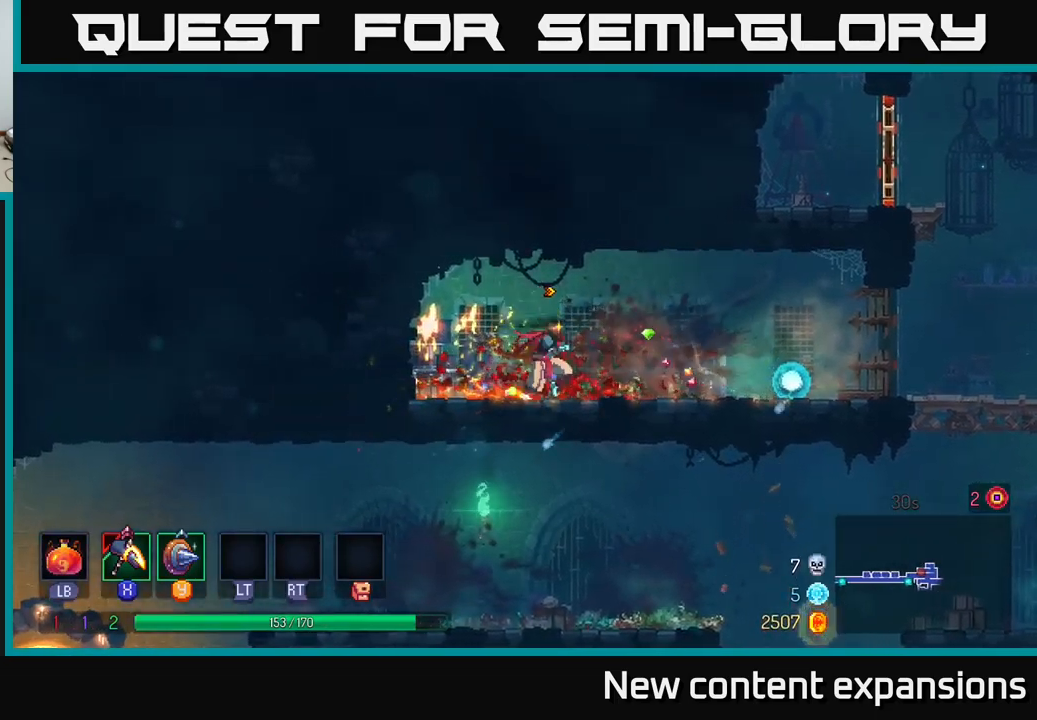
{"buttons": ["B"], "left_stick": "right", "right_stick": "center", "events": [[350, "B", "down"], [434, "B", "up"], [500, "B", "down"]]}
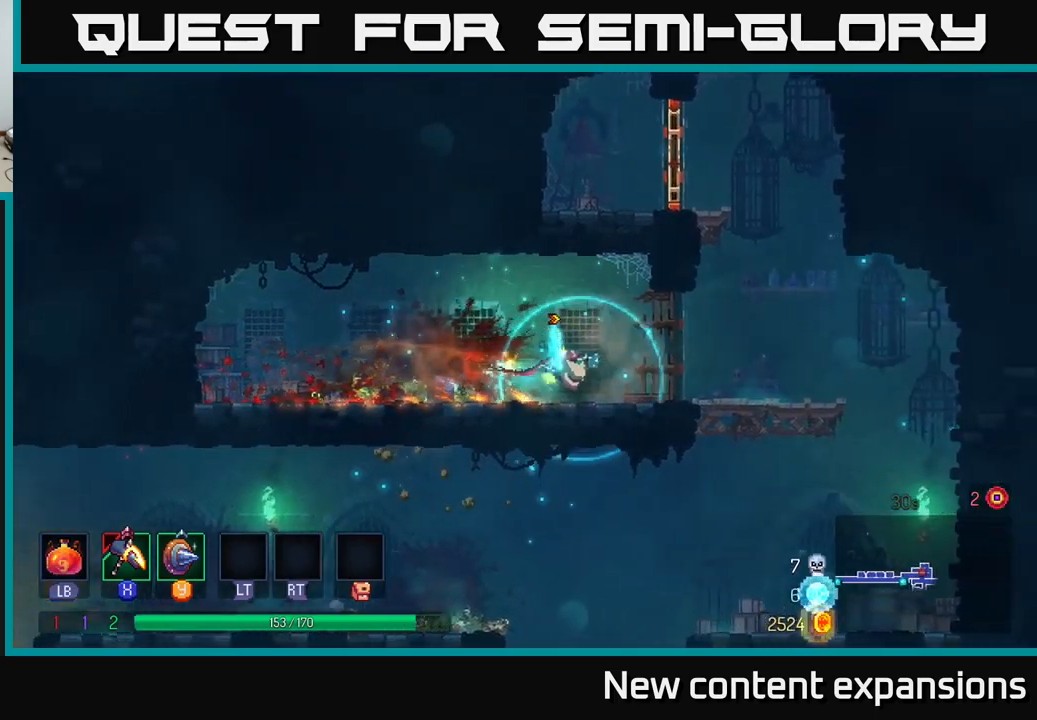
{"buttons": ["A"], "left_stick": "left", "right_stick": "center", "events": [[150, "B", "up"], [284, "A", "down"], [350, "left_stick", "left"], [367, "A", "up"], [434, "A", "down"]]}
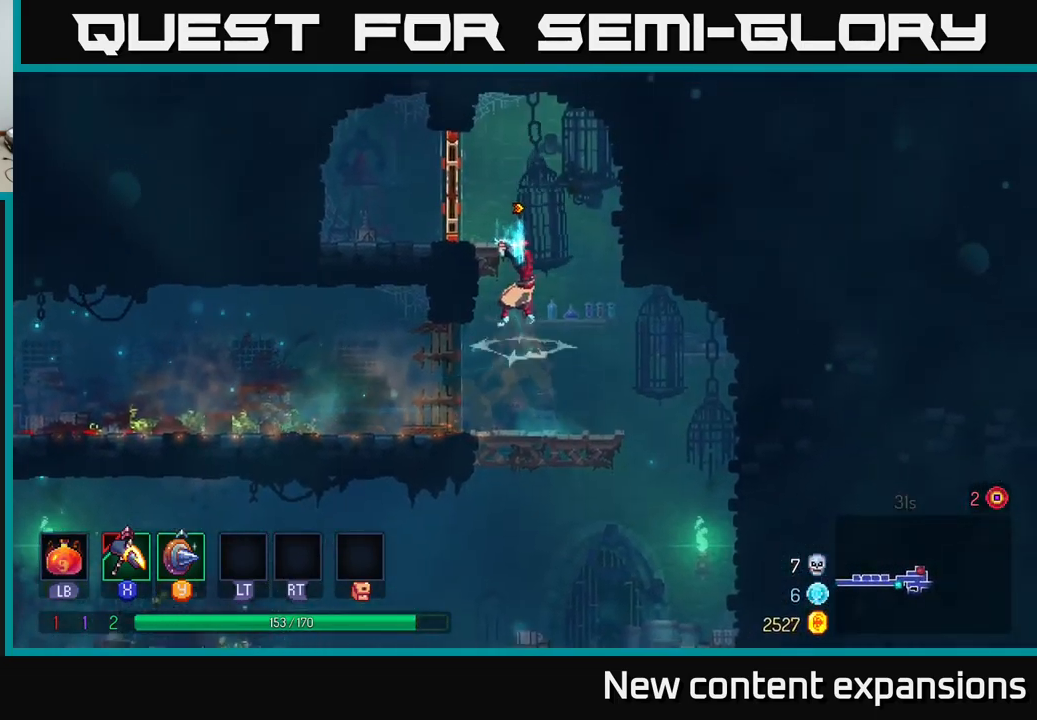
{"buttons": [], "left_stick": "left", "right_stick": "center", "events": [[117, "A", "up"], [134, "B", "down"], [234, "B", "up"], [317, "B", "down"], [450, "B", "up"]]}
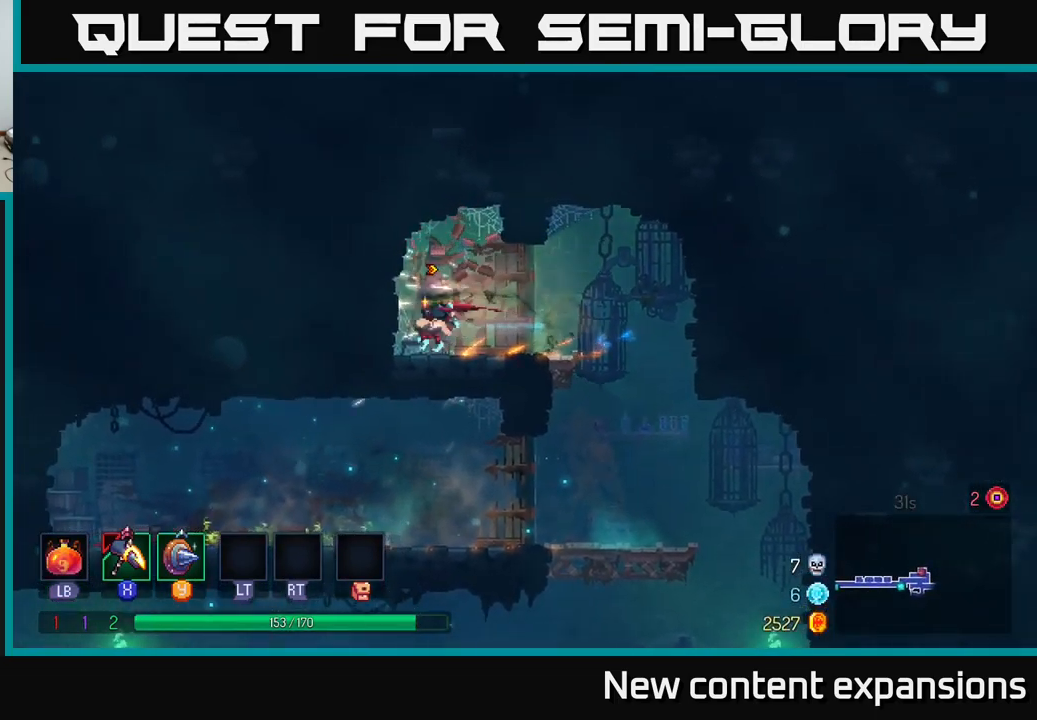
{"buttons": [], "left_stick": "right", "right_stick": "center", "events": [[117, "left_stick", "right"]]}
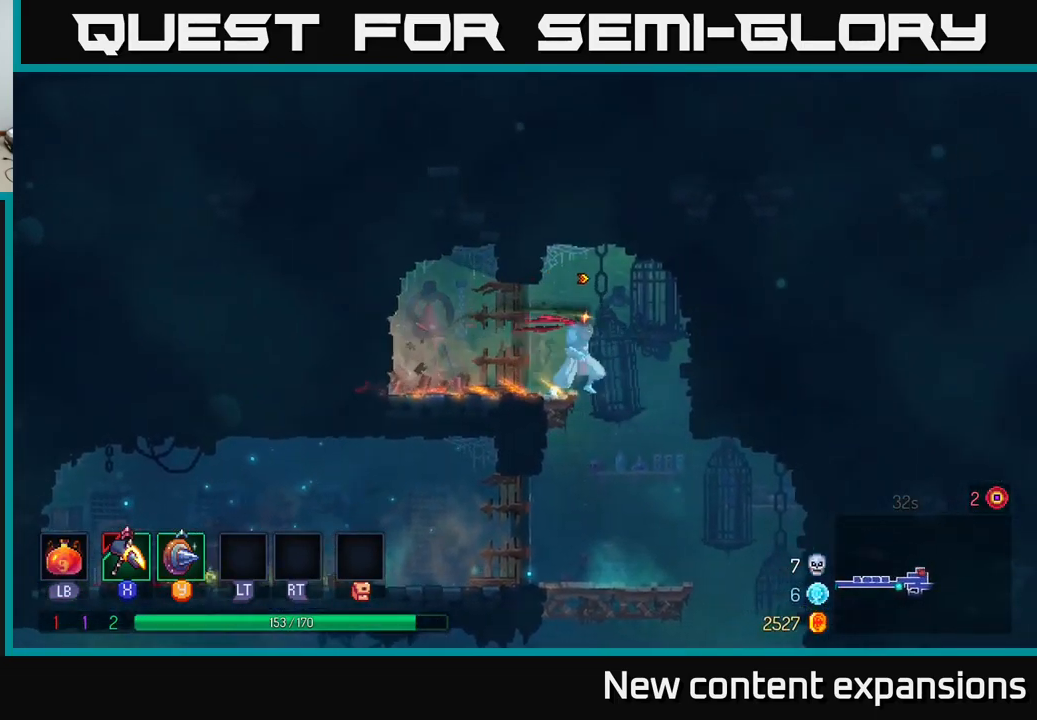
{"buttons": [], "left_stick": "right", "right_stick": "center", "events": []}
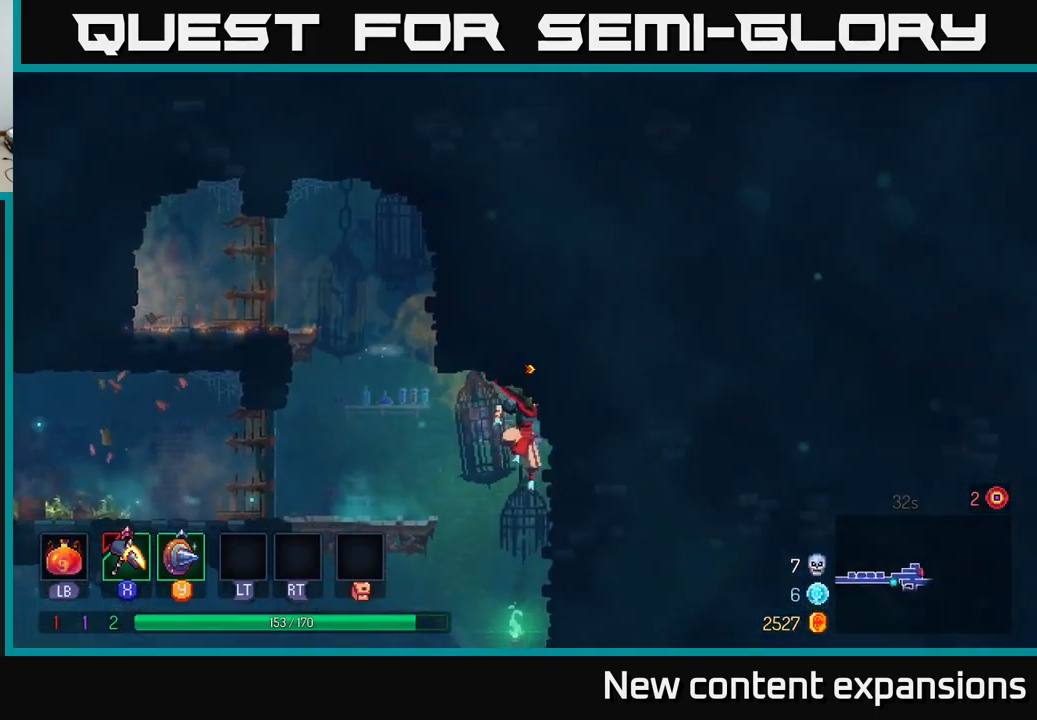
{"buttons": [], "left_stick": "down", "right_stick": "center", "events": [[100, "left_stick", "down"], [150, "left_stick", "down-left"], [484, "left_stick", "down"]]}
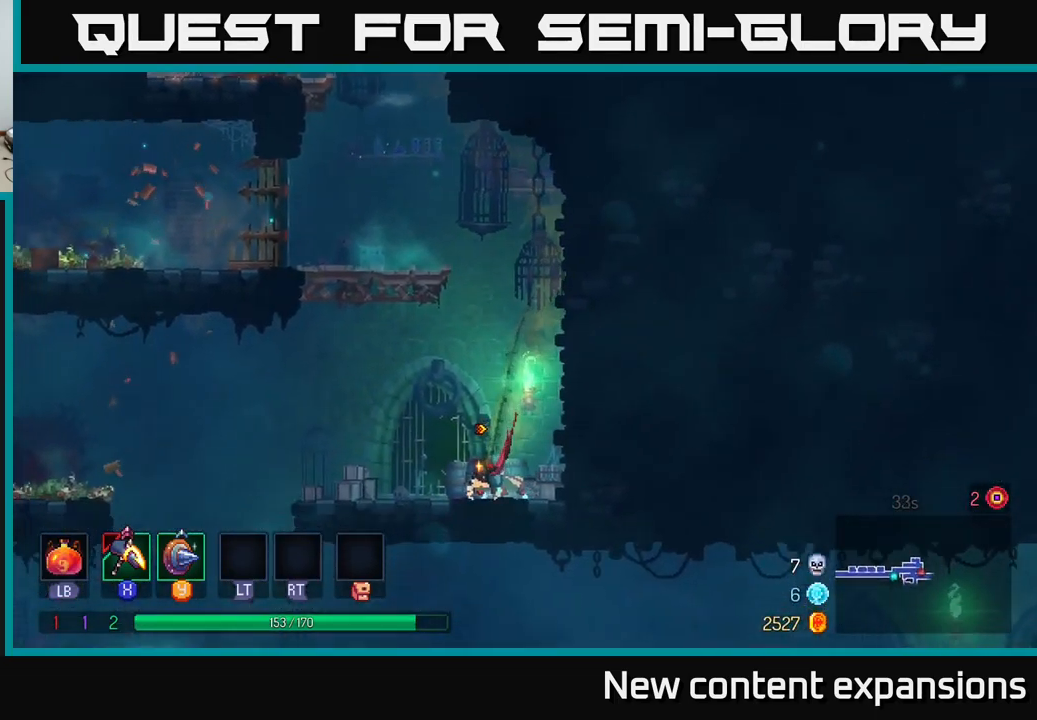
{"buttons": [], "left_stick": "left", "right_stick": "center", "events": [[84, "A", "down"], [150, "A", "up"], [217, "left_stick", "down-left"], [317, "left_stick", "left"]]}